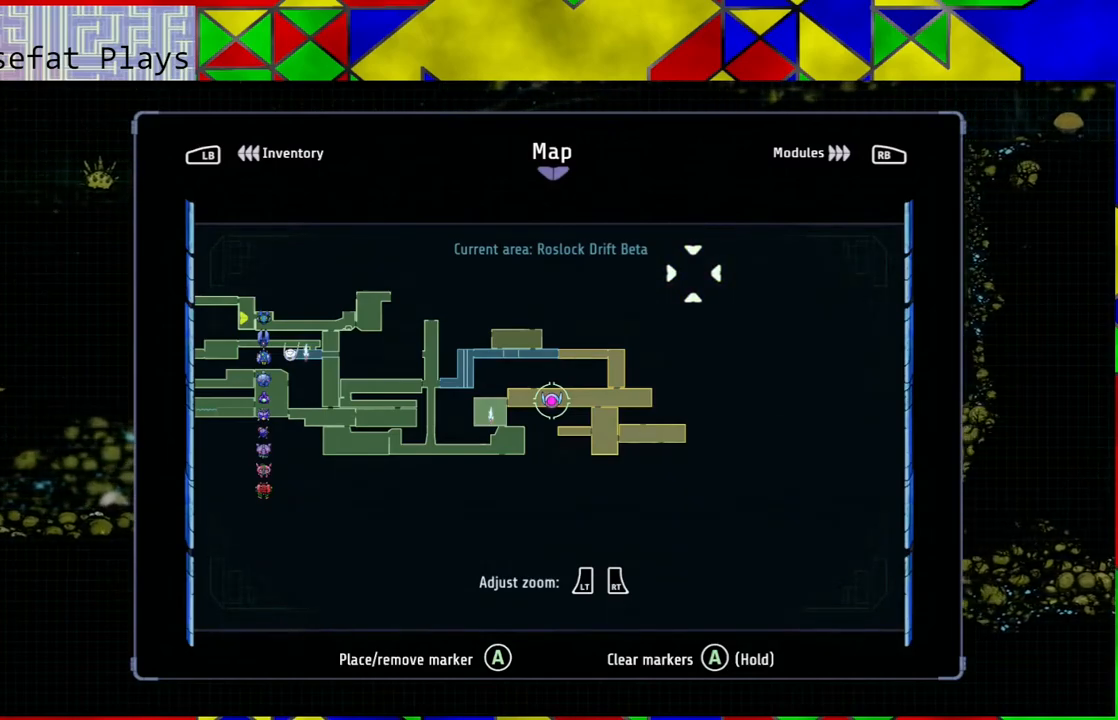
Gameplay with a controller (Nintendo layout); each line is a JSON object with the inputs held at the frame after it. "events" lists button and stick changes between this image and that frame as [ms after this image, input, new state], when the widget could be followed in between. Not read: L3 R3.
{"buttons": ["SELECT"], "left_stick": "center", "right_stick": "center", "events": [[467, "SELECT", "down"]]}
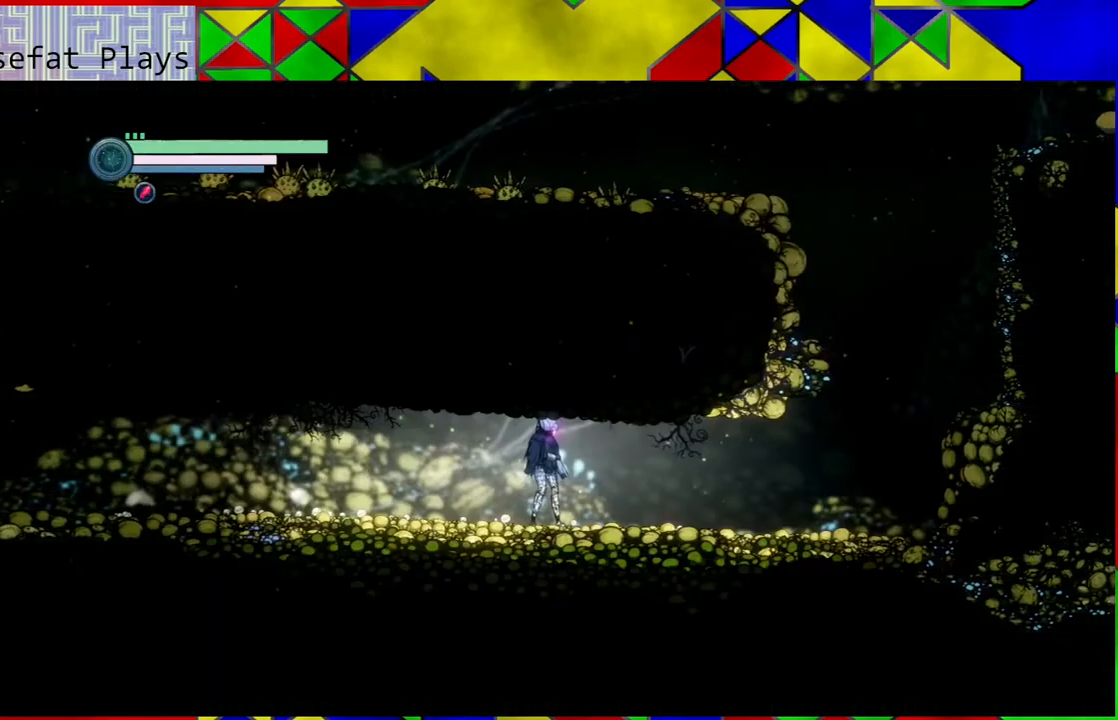
{"buttons": [], "left_stick": "right", "right_stick": "center", "events": [[83, "SELECT", "up"], [317, "left_stick", "right"]]}
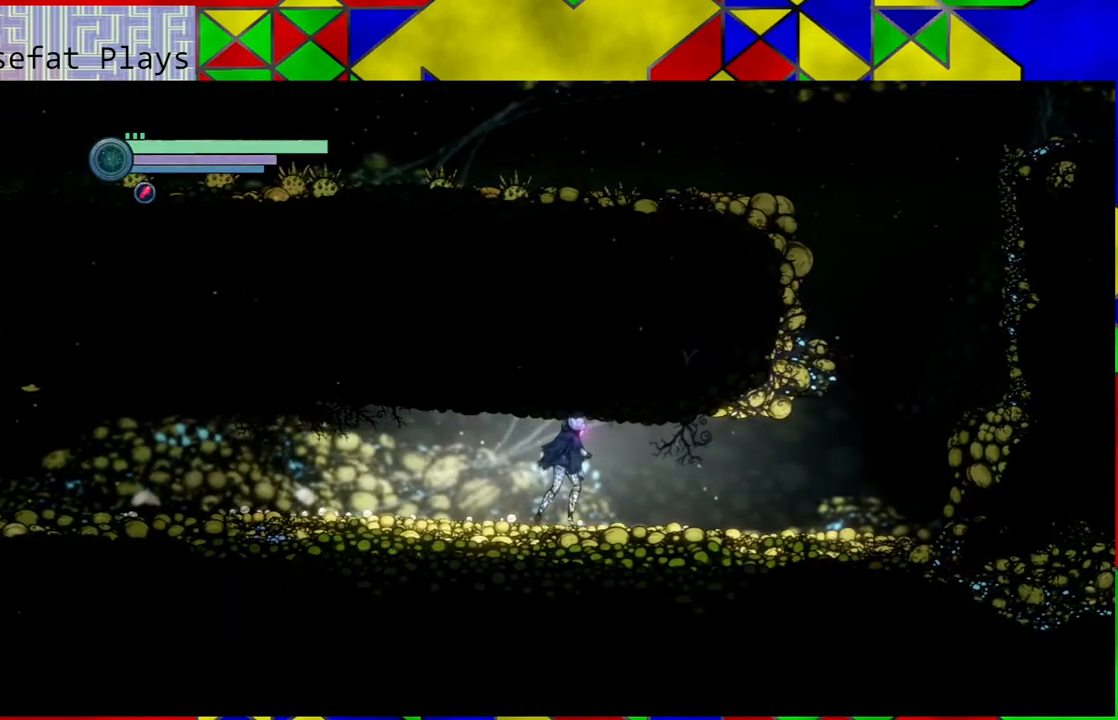
{"buttons": [], "left_stick": "right", "right_stick": "center", "events": []}
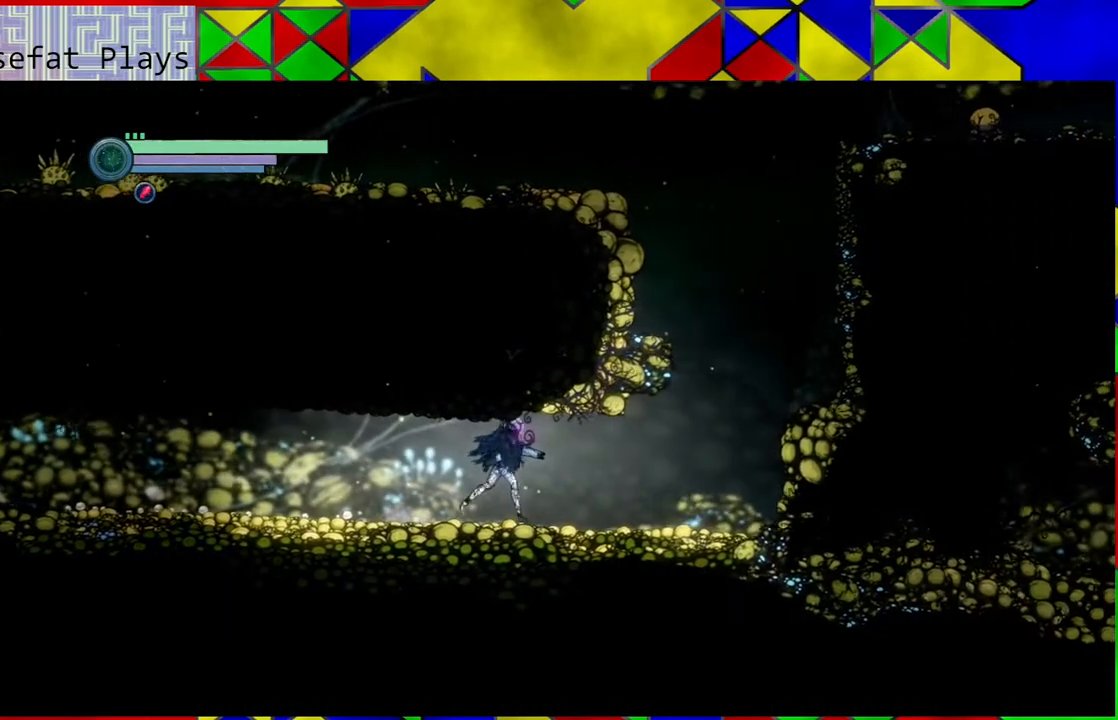
{"buttons": [], "left_stick": "right", "right_stick": "center", "events": []}
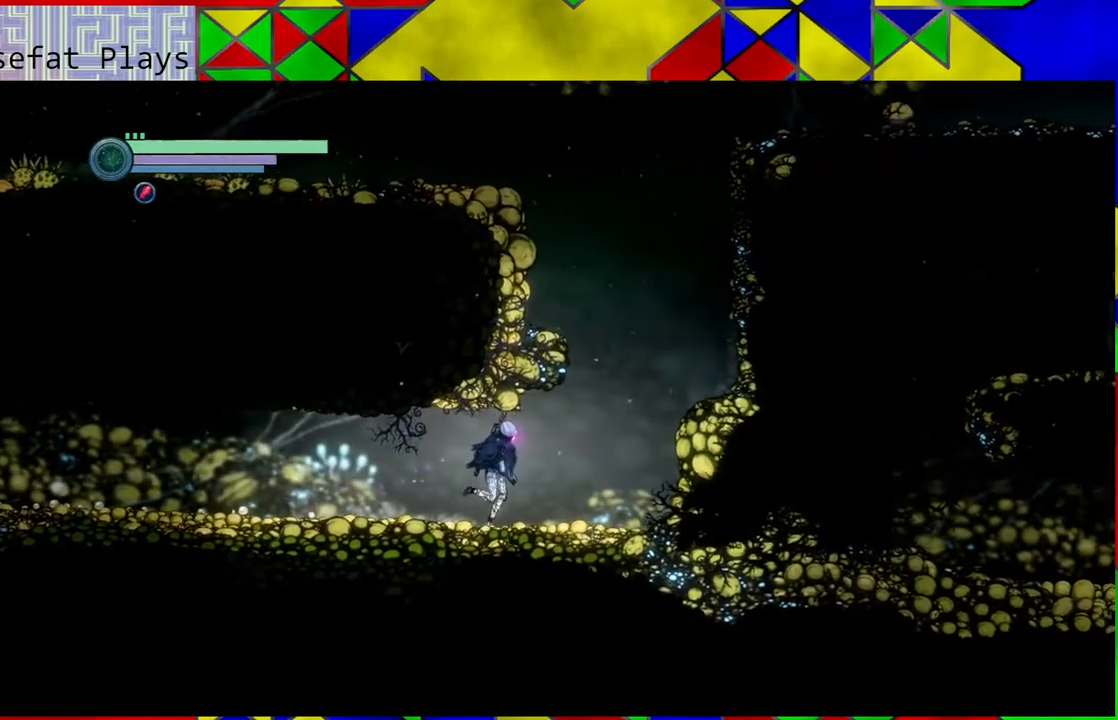
{"buttons": [], "left_stick": "right", "right_stick": "center", "events": []}
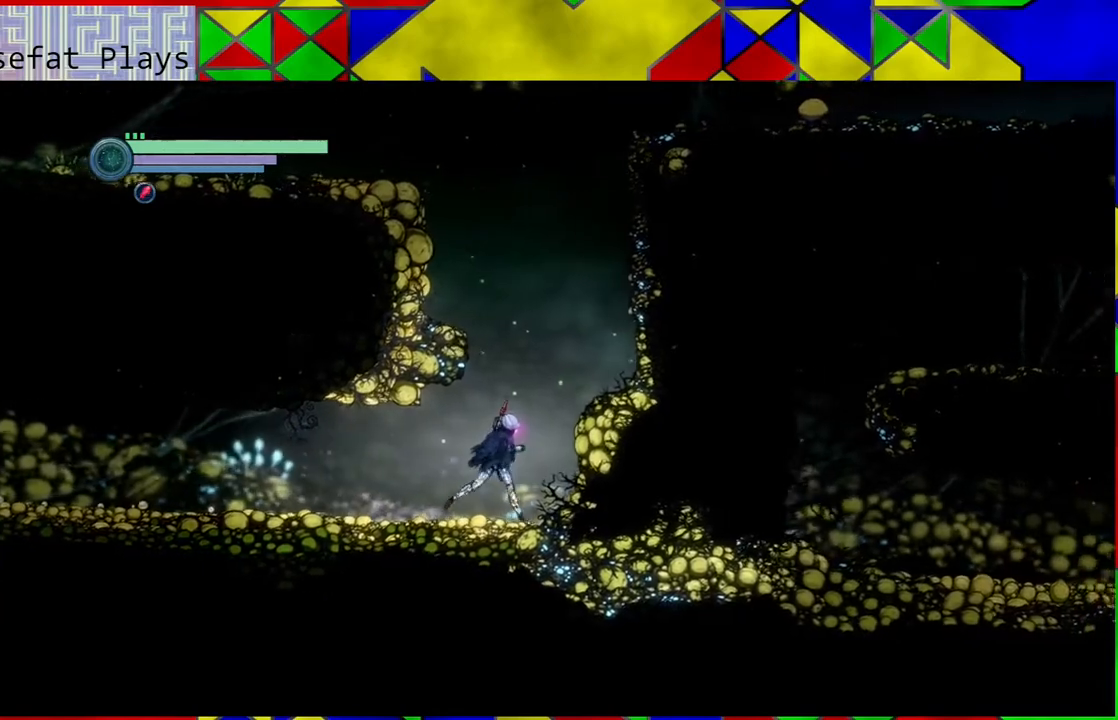
{"buttons": [], "left_stick": "right", "right_stick": "center", "events": [[167, "B", "down"], [417, "B", "up"]]}
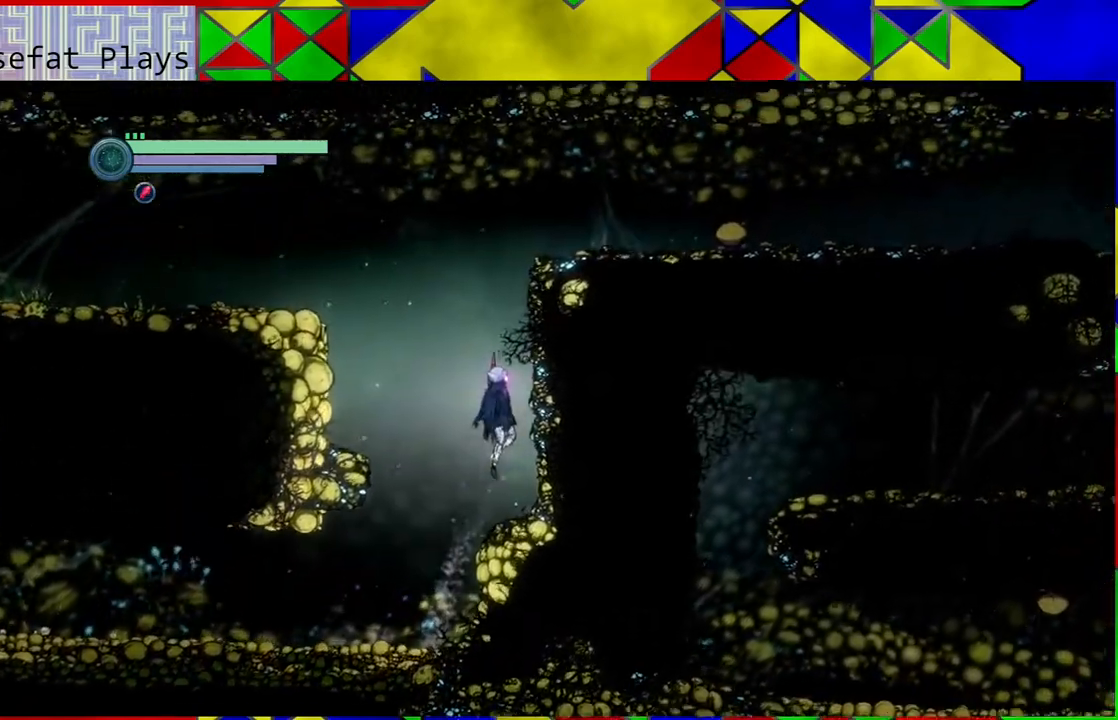
{"buttons": ["B"], "left_stick": "left", "right_stick": "center", "events": [[183, "left_stick", "center"], [350, "left_stick", "left"], [450, "B", "down"]]}
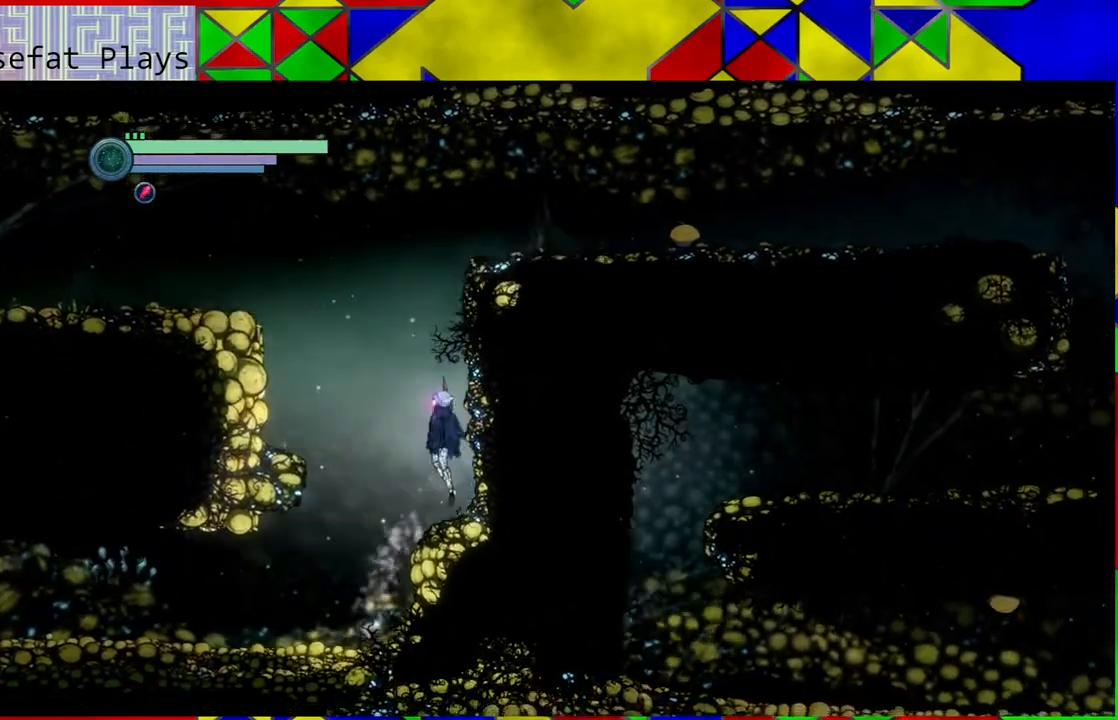
{"buttons": [], "left_stick": "left", "right_stick": "center", "events": [[267, "B", "up"]]}
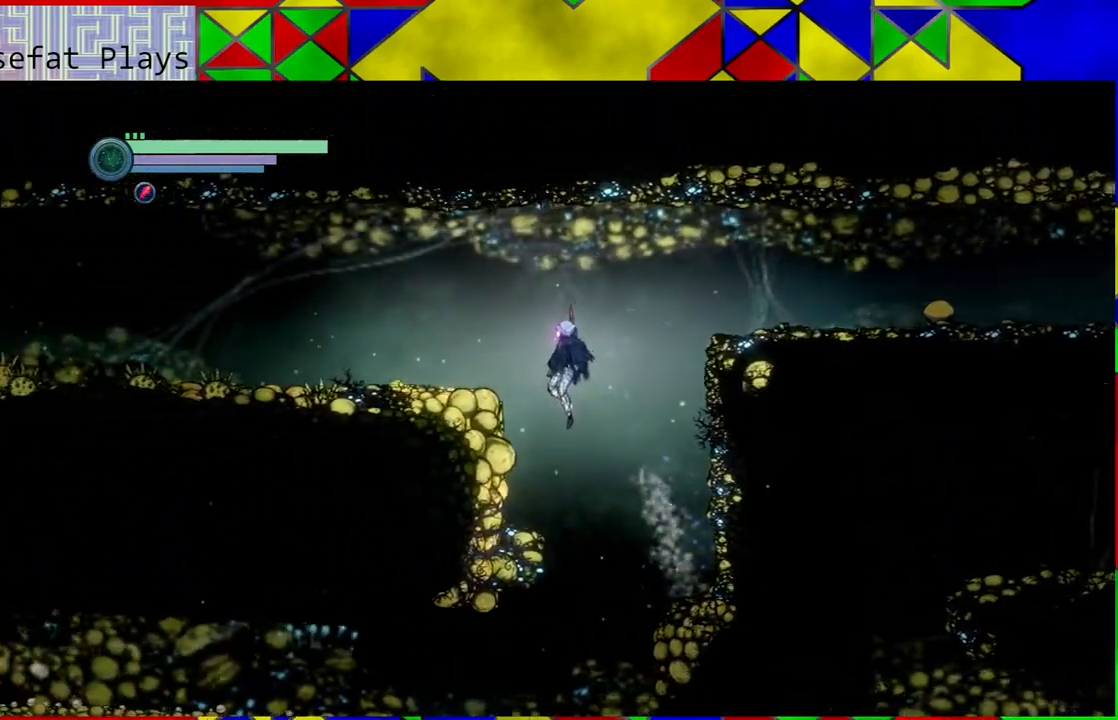
{"buttons": ["B"], "left_stick": "right", "right_stick": "center", "events": [[183, "left_stick", "center"], [333, "left_stick", "right"], [383, "B", "down"]]}
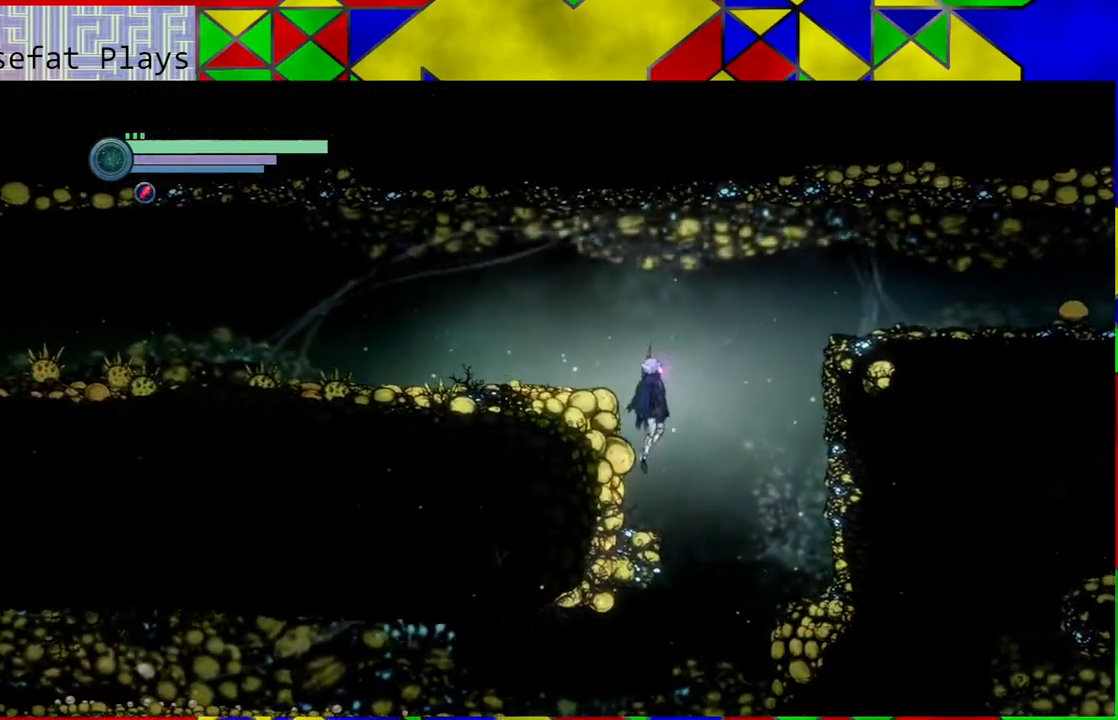
{"buttons": ["B"], "left_stick": "left", "right_stick": "center", "events": [[117, "left_stick", "center"], [167, "left_stick", "left"]]}
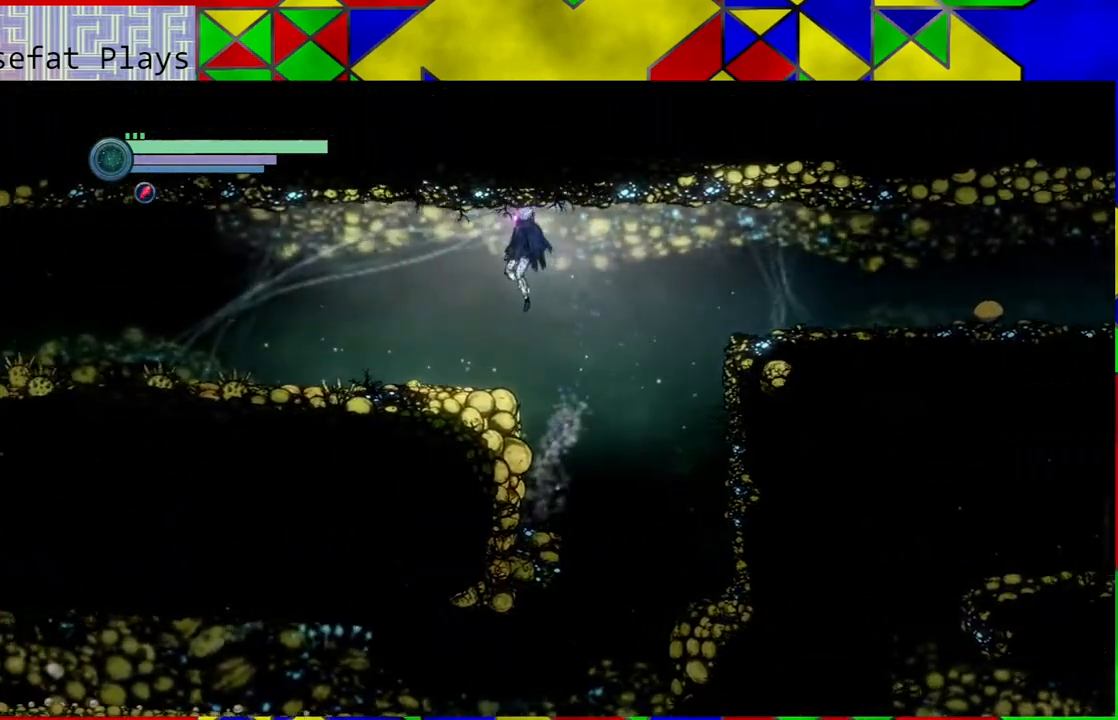
{"buttons": ["B"], "left_stick": "right", "right_stick": "center", "events": [[50, "B", "up"], [150, "left_stick", "center"], [333, "left_stick", "down-right"], [433, "B", "down"], [467, "left_stick", "right"]]}
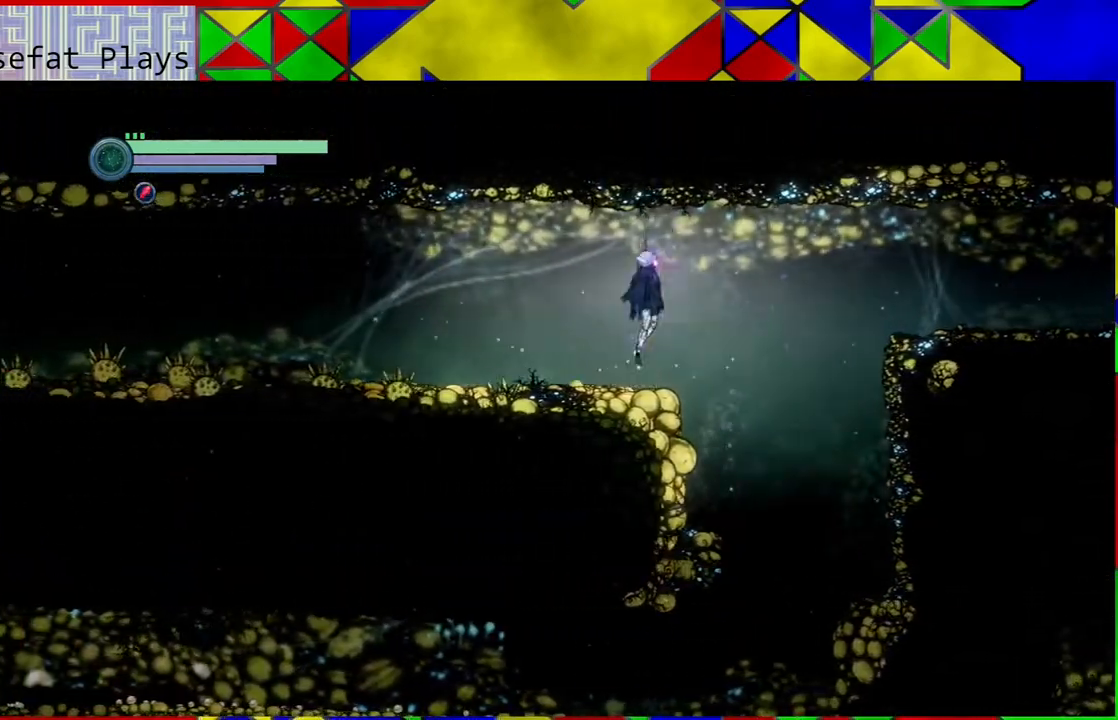
{"buttons": [], "left_stick": "right", "right_stick": "center", "events": [[117, "B", "up"], [267, "R1", "down"], [450, "R1", "up"]]}
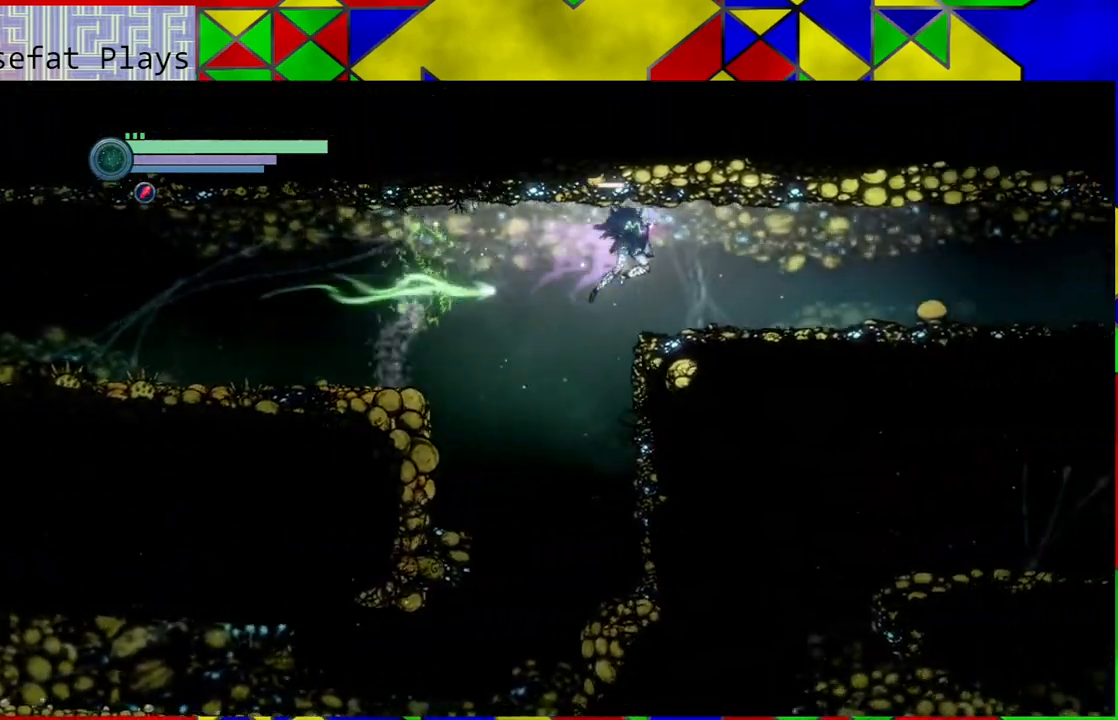
{"buttons": [], "left_stick": "center", "right_stick": "center", "events": [[300, "left_stick", "center"]]}
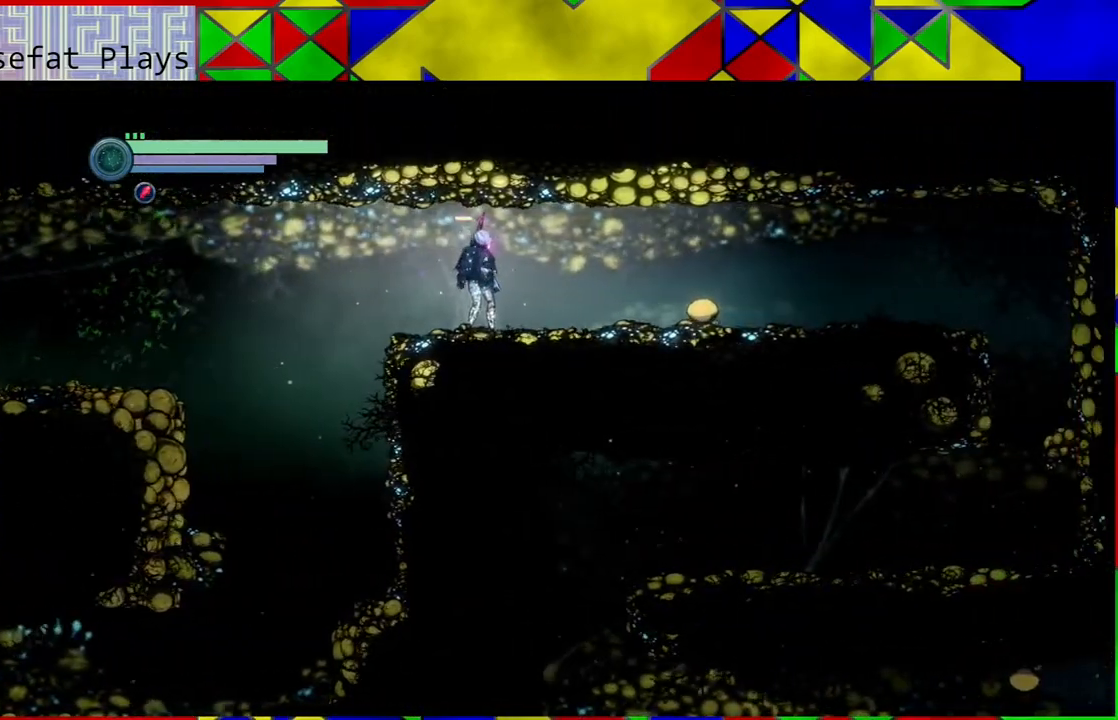
{"buttons": [], "left_stick": "center", "right_stick": "center", "events": [[167, "SELECT", "down"], [350, "SELECT", "up"]]}
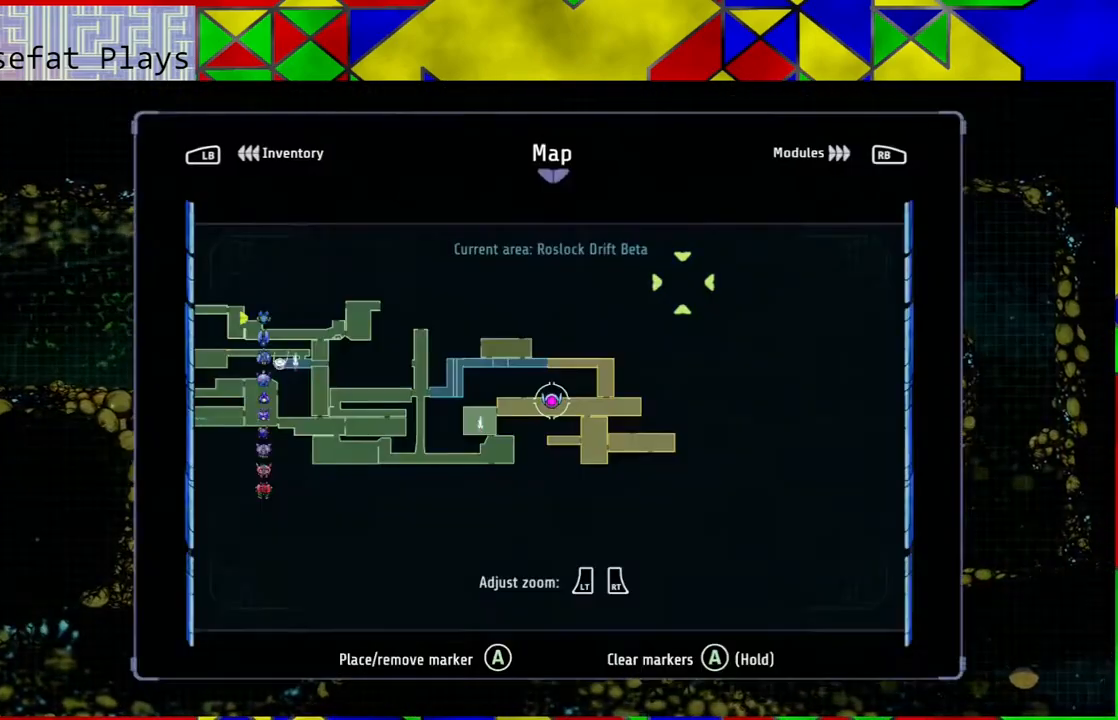
{"buttons": [], "left_stick": "center", "right_stick": "center", "events": []}
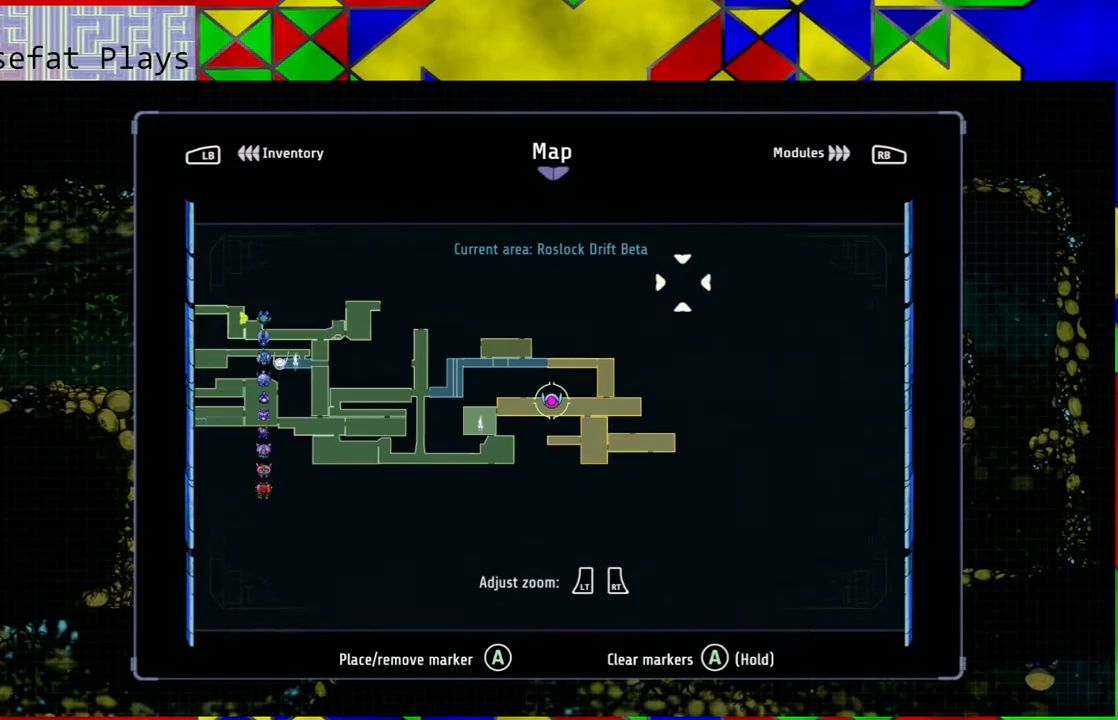
{"buttons": [], "left_stick": "center", "right_stick": "center", "events": [[333, "SELECT", "down"], [433, "SELECT", "up"]]}
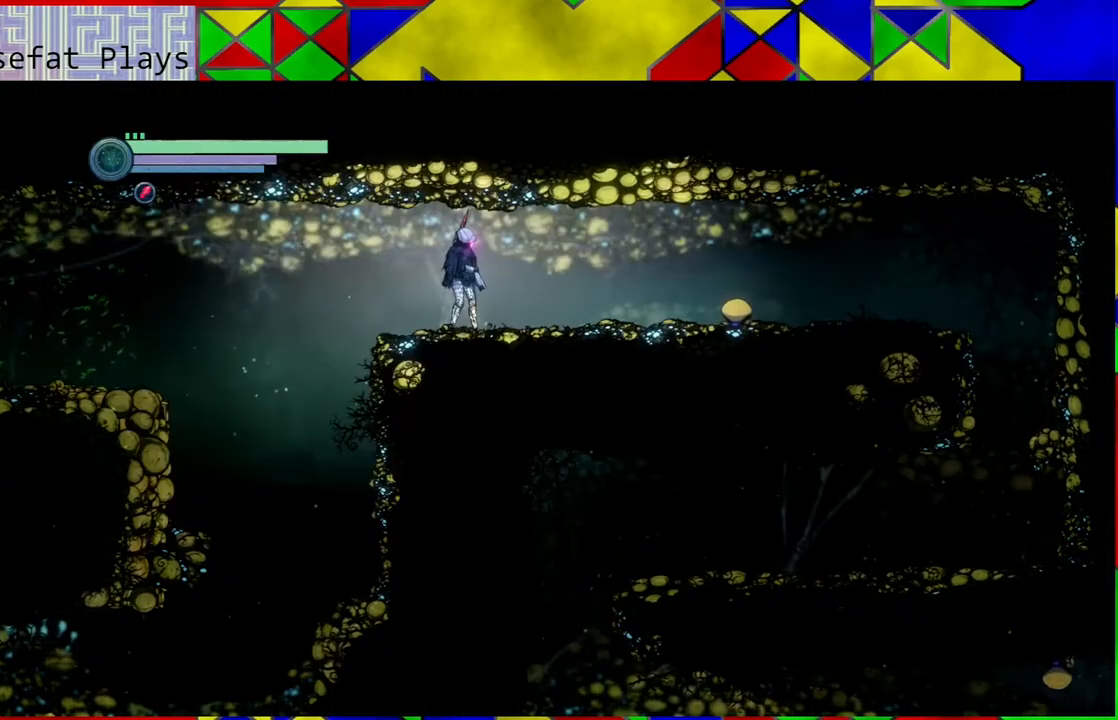
{"buttons": [], "left_stick": "left", "right_stick": "center", "events": [[433, "left_stick", "left"]]}
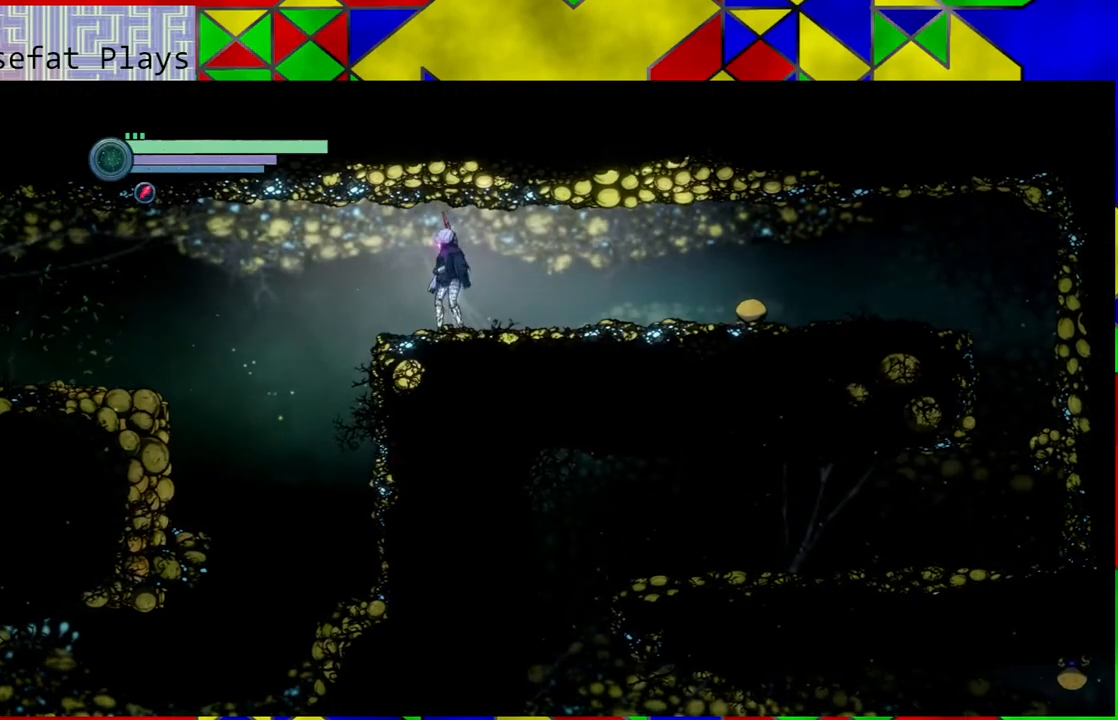
{"buttons": [], "left_stick": "left", "right_stick": "center", "events": [[33, "B", "down"], [133, "B", "up"], [167, "R1", "down"], [317, "R1", "up"]]}
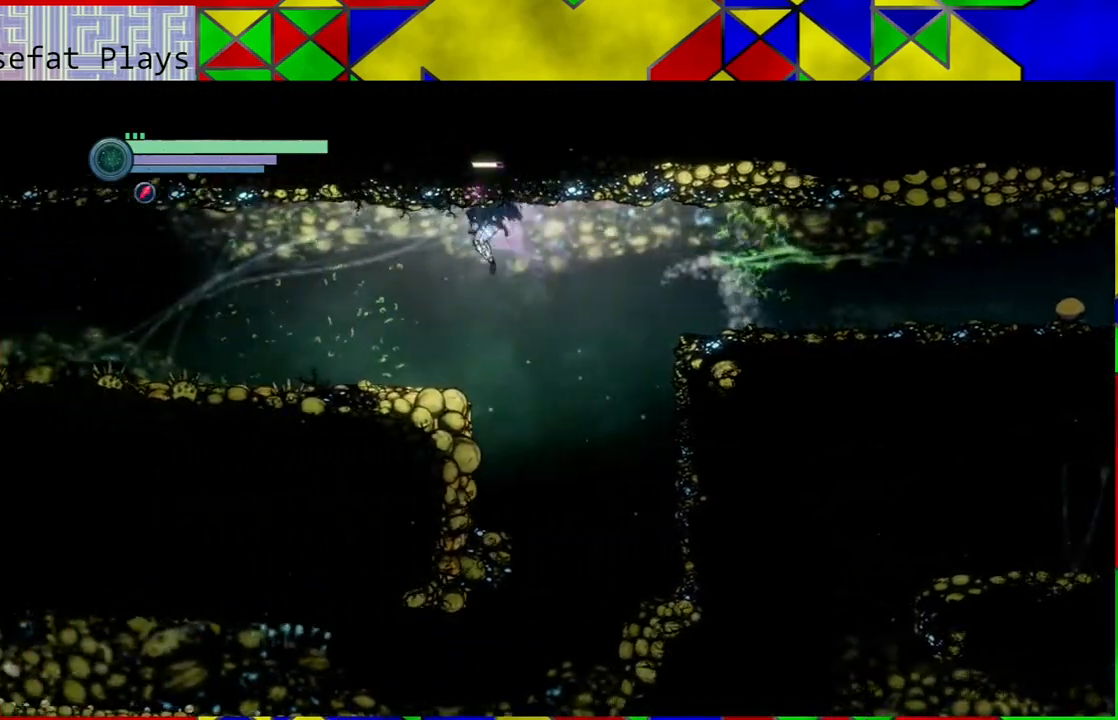
{"buttons": [], "left_stick": "left", "right_stick": "center", "events": []}
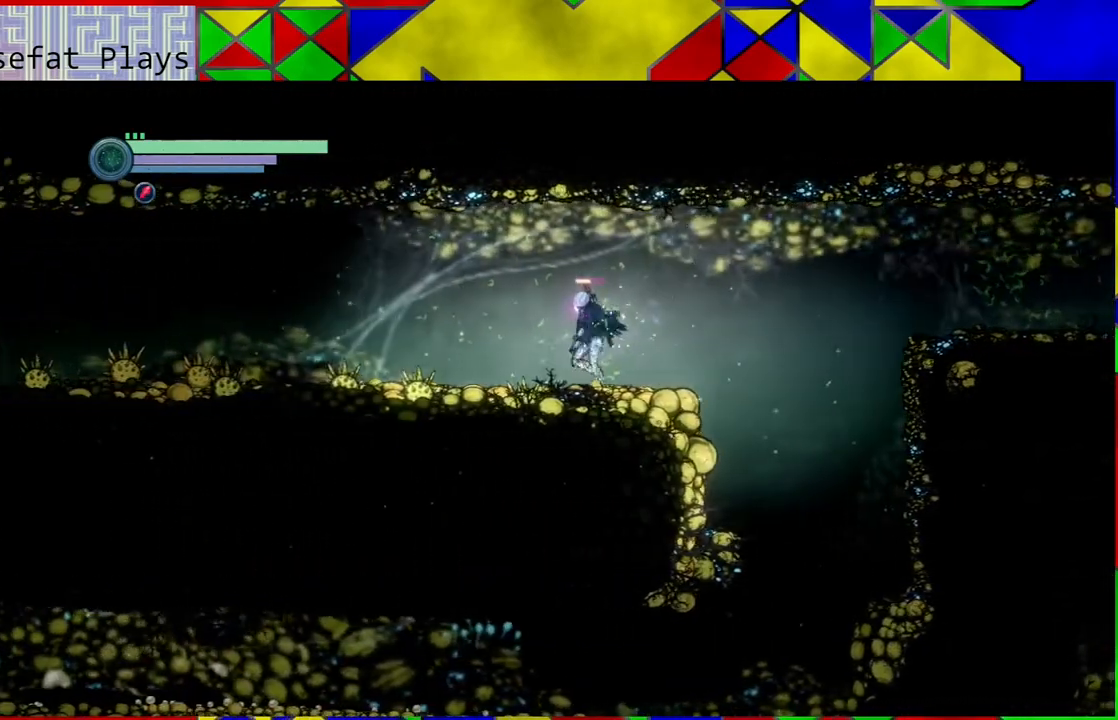
{"buttons": [], "left_stick": "left", "right_stick": "center", "events": []}
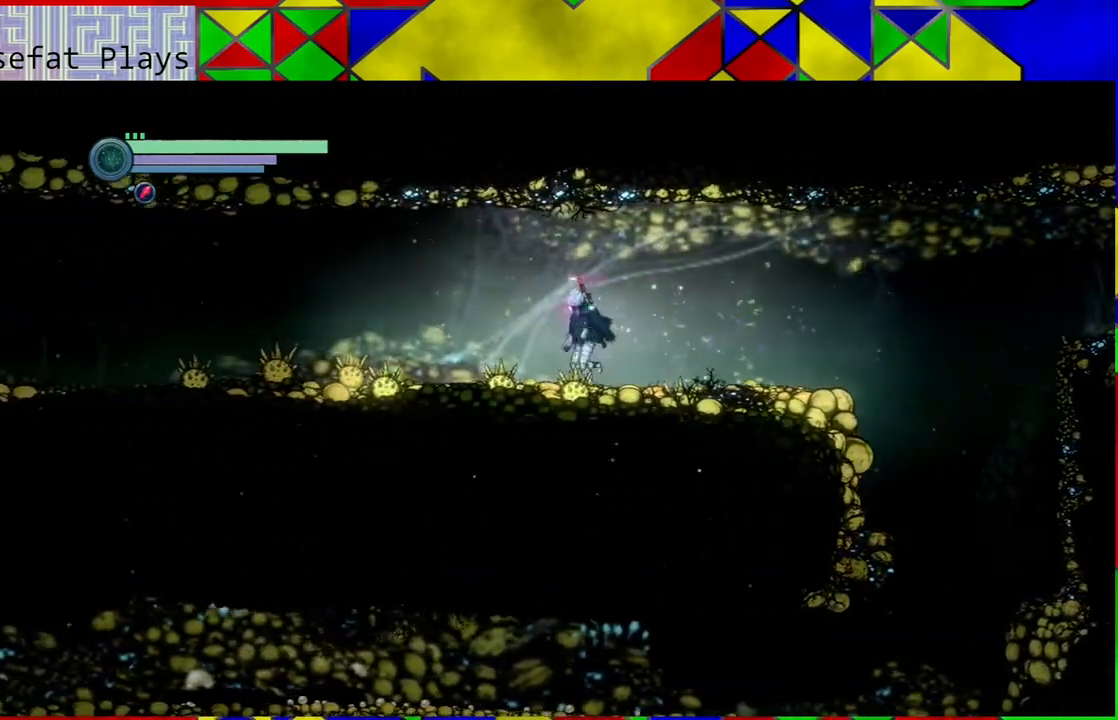
{"buttons": [], "left_stick": "center", "right_stick": "center", "events": [[233, "left_stick", "center"]]}
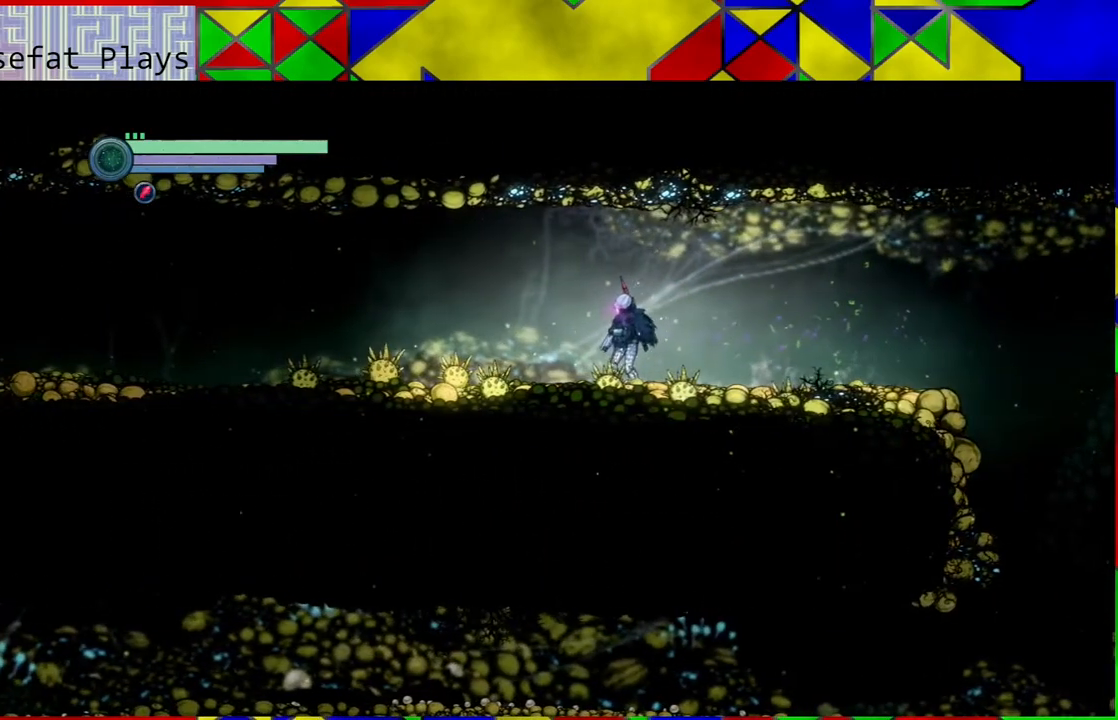
{"buttons": ["Y"], "left_stick": "center", "right_stick": "center", "events": [[100, "left_stick", "down"], [233, "left_stick", "center"], [267, "Y", "down"]]}
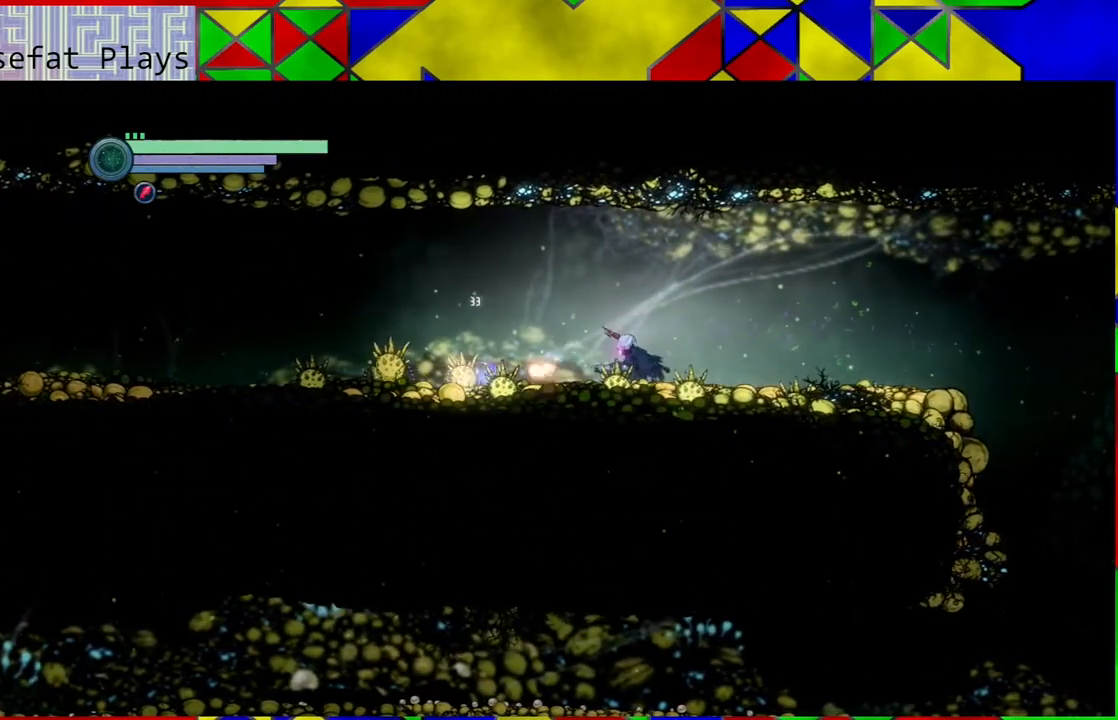
{"buttons": ["Y"], "left_stick": "center", "right_stick": "center", "events": [[333, "left_stick", "up"], [467, "left_stick", "center"]]}
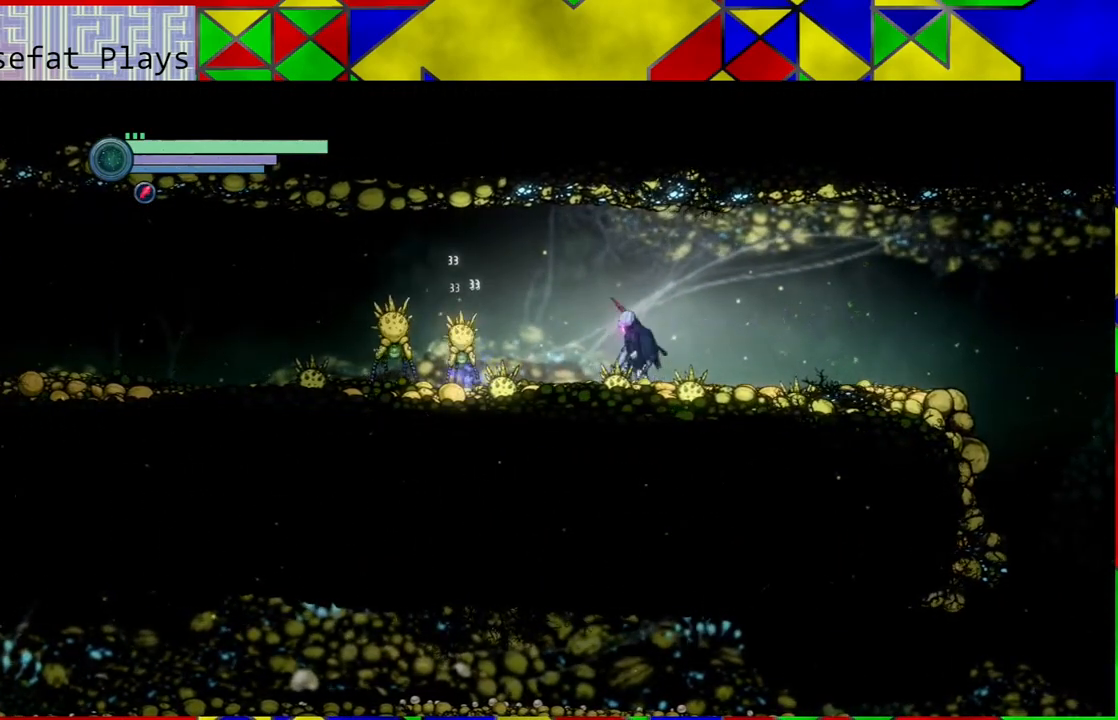
{"buttons": ["Y"], "left_stick": "center", "right_stick": "center", "events": []}
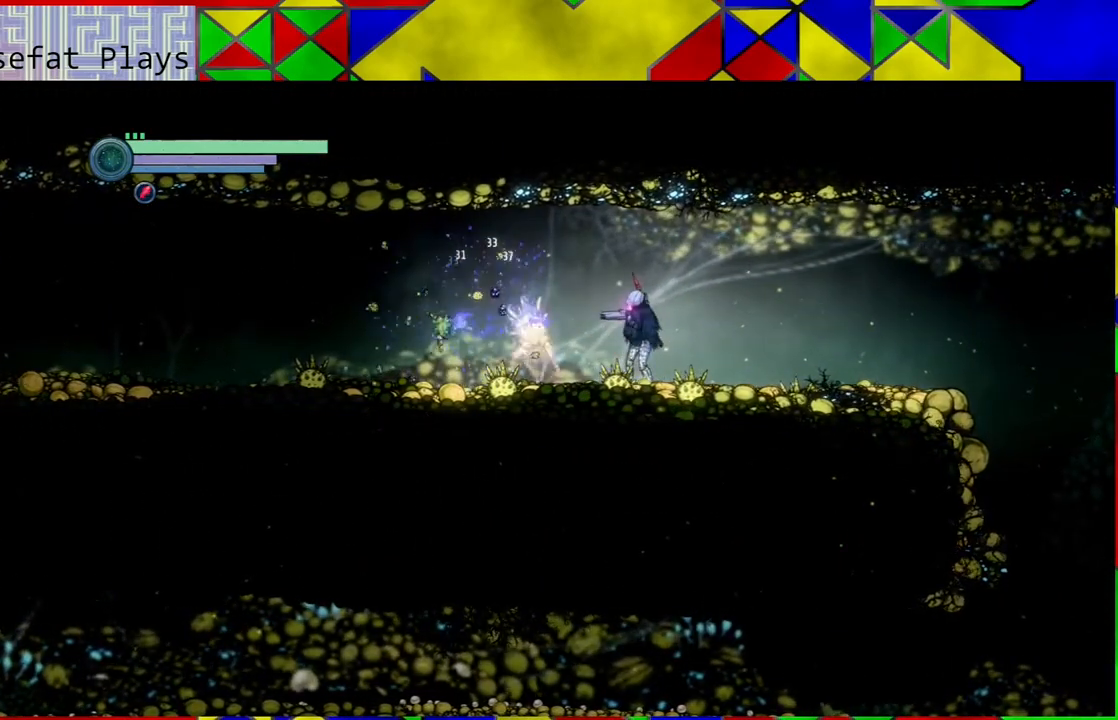
{"buttons": ["B"], "left_stick": "left", "right_stick": "center", "events": [[133, "B", "down"], [183, "B", "up"], [233, "B", "down"], [283, "Y", "up"], [417, "left_stick", "left"]]}
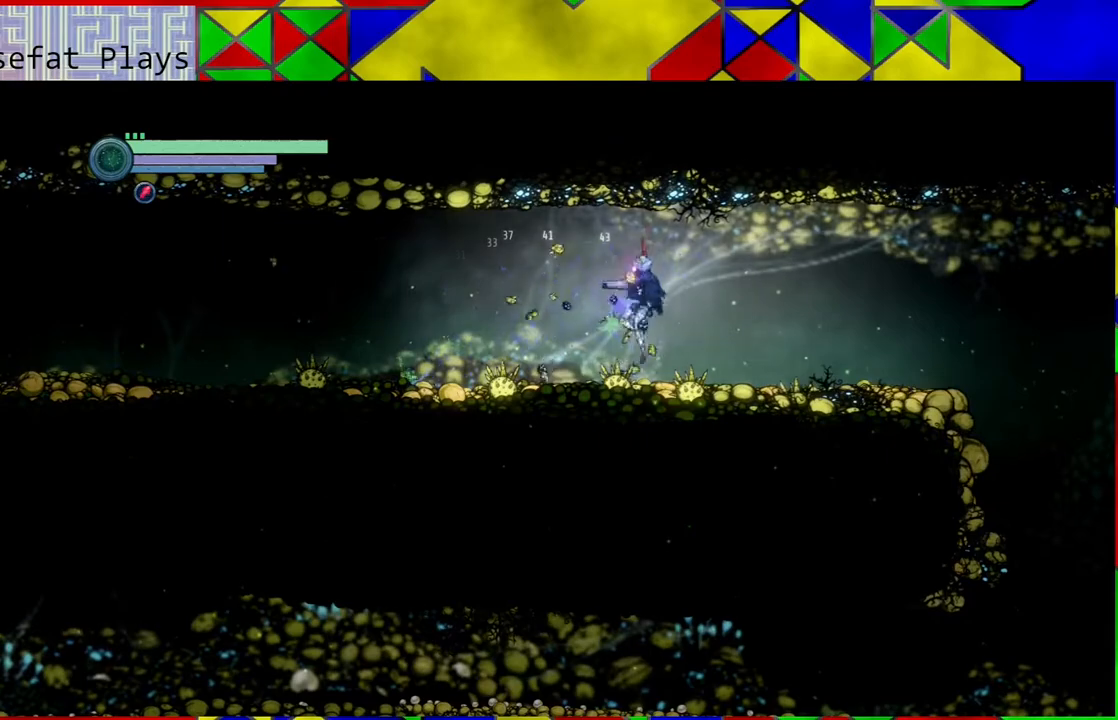
{"buttons": [], "left_stick": "center", "right_stick": "center", "events": [[50, "B", "up"], [400, "left_stick", "center"]]}
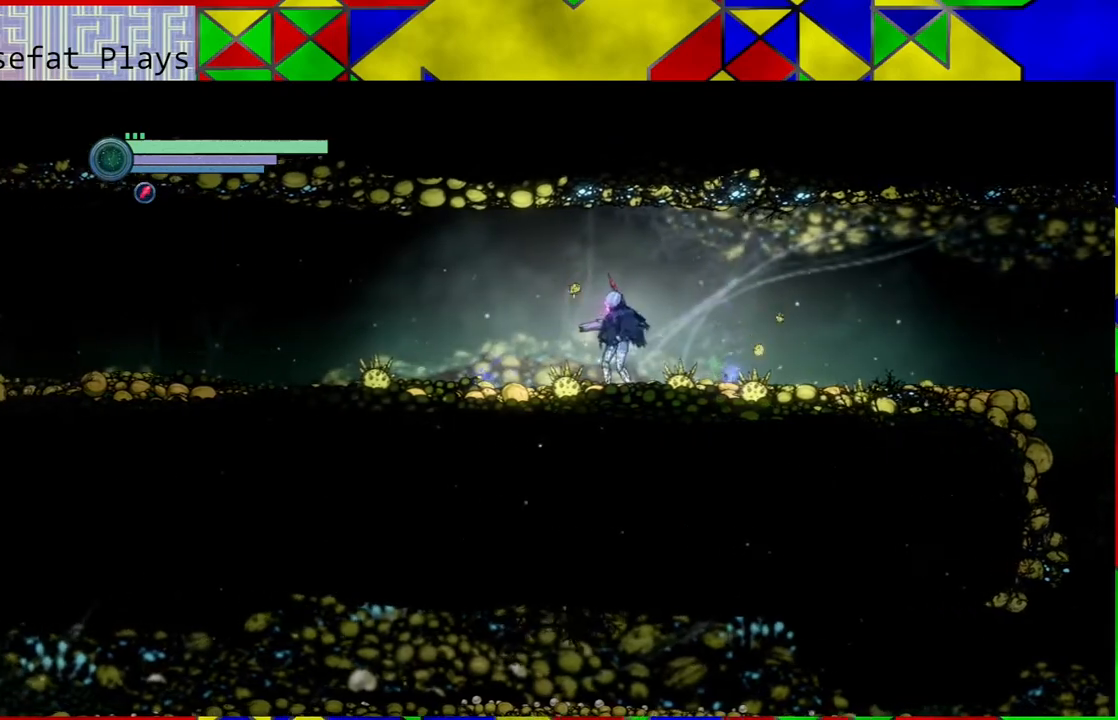
{"buttons": [], "left_stick": "left", "right_stick": "center", "events": [[67, "left_stick", "left"]]}
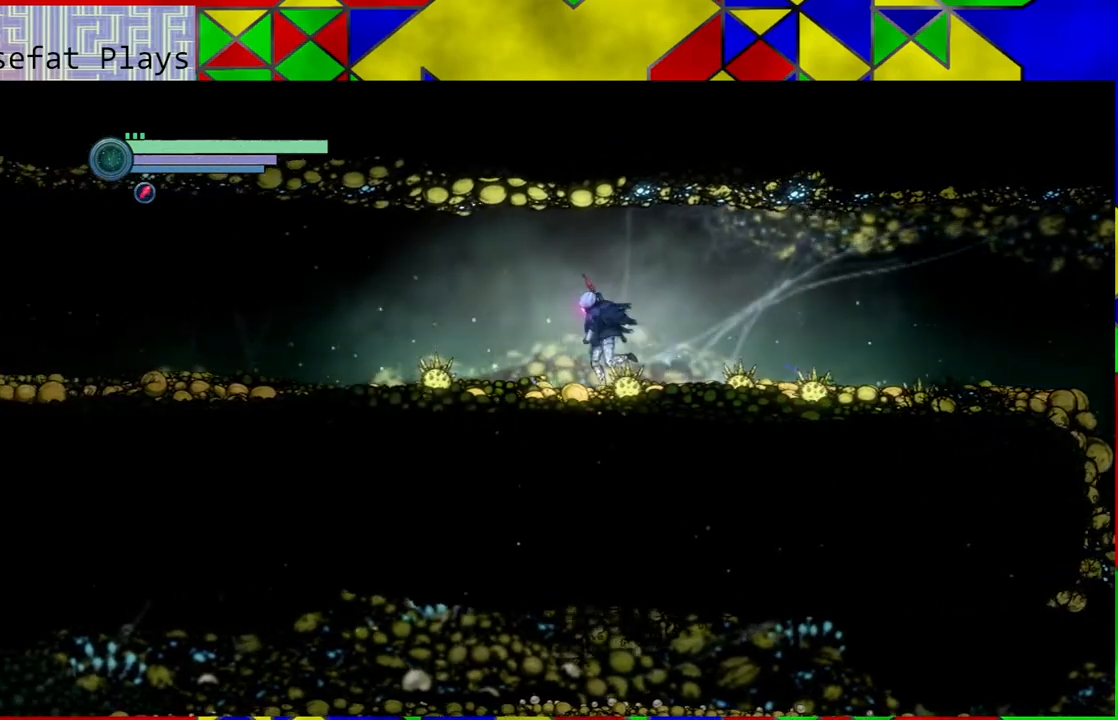
{"buttons": [], "left_stick": "left", "right_stick": "center", "events": []}
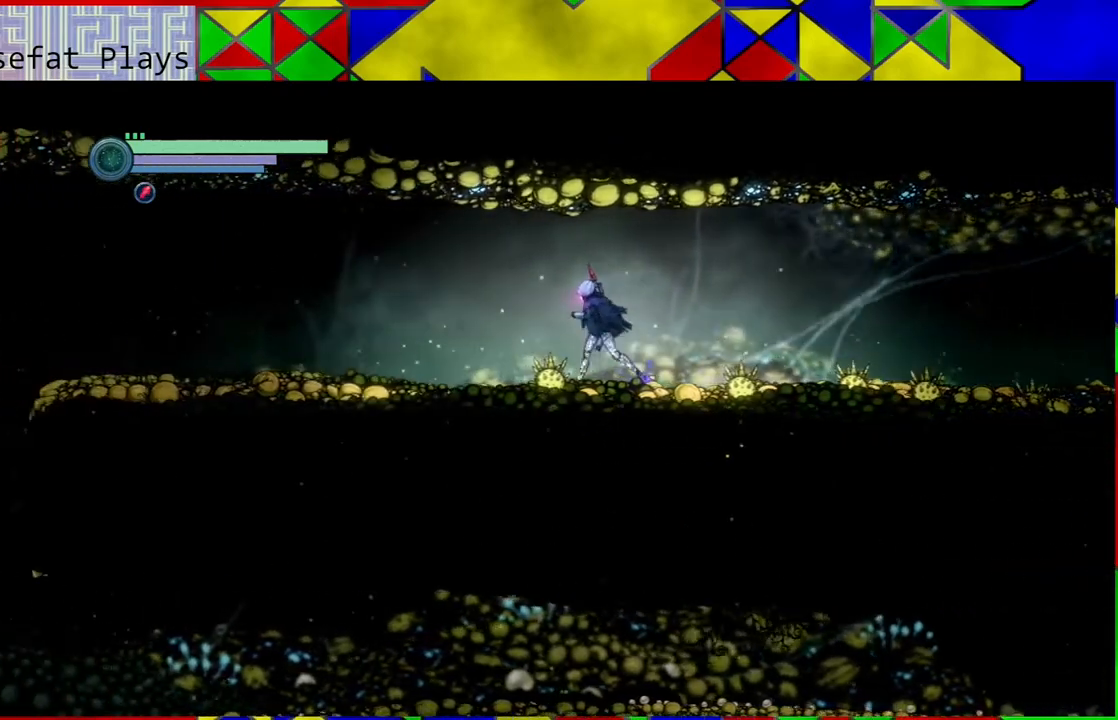
{"buttons": [], "left_stick": "left", "right_stick": "center", "events": []}
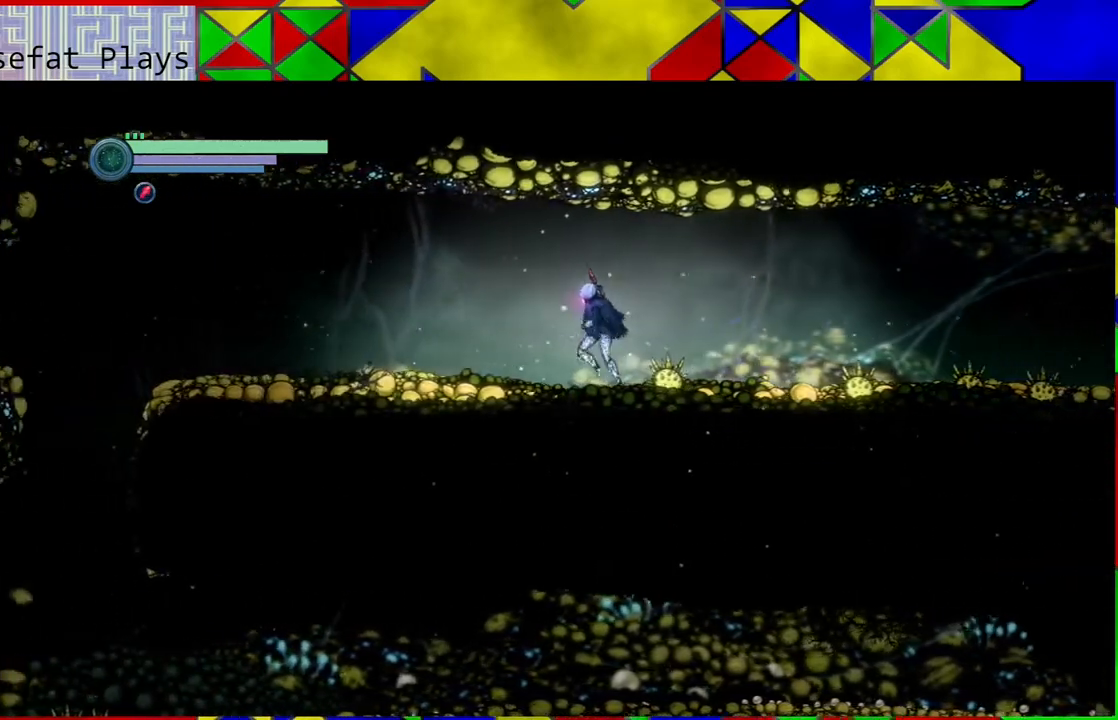
{"buttons": ["B"], "left_stick": "left", "right_stick": "center", "events": [[400, "B", "down"]]}